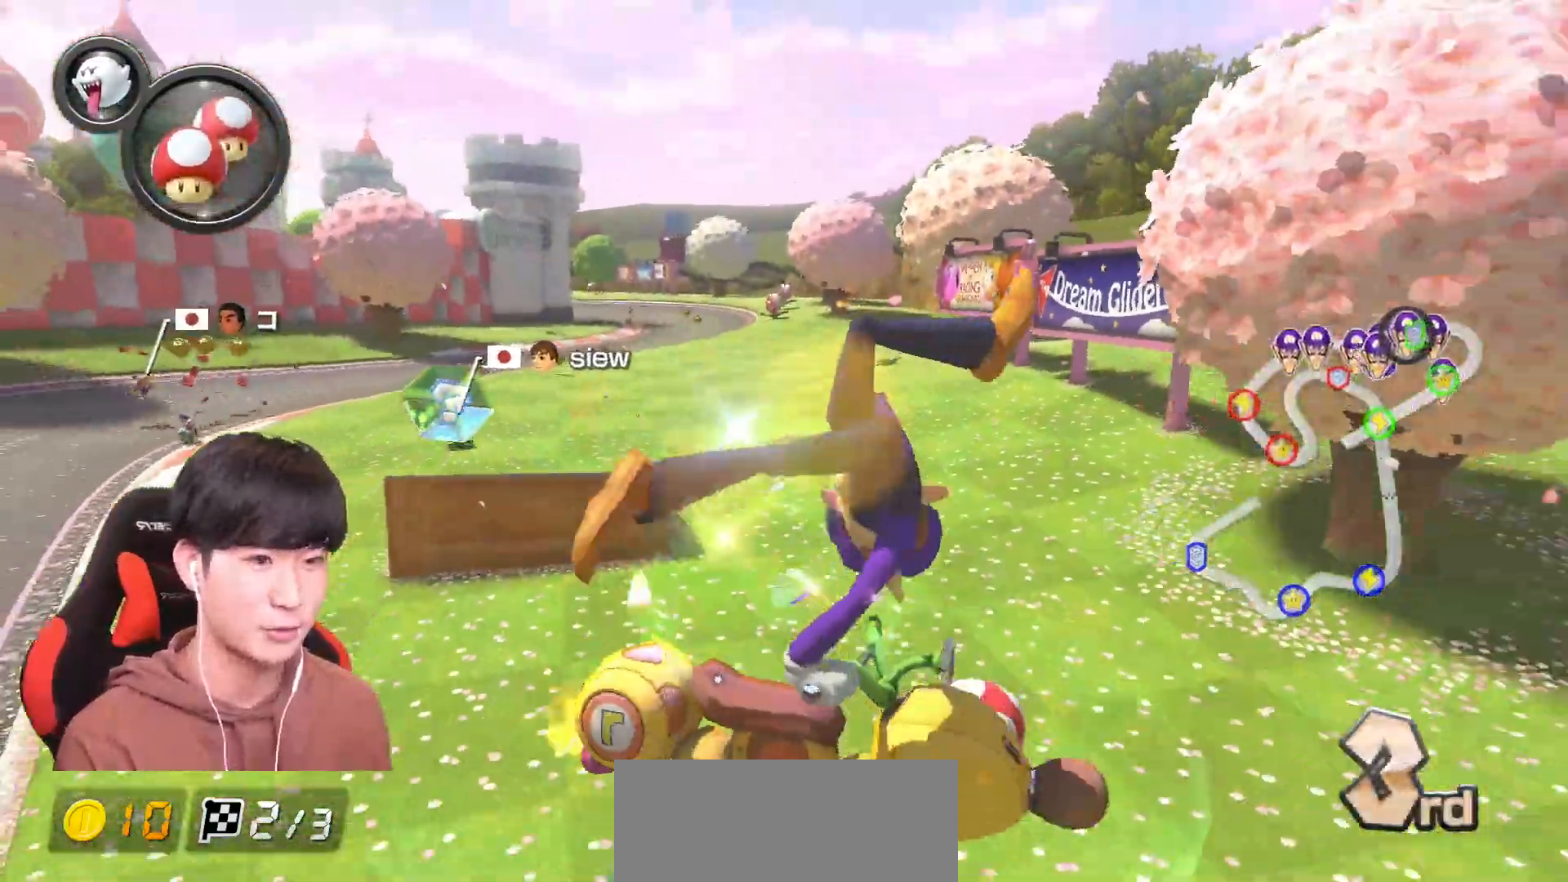
Gameplay with a controller (Nintendo layout); each line is a JSON object with the inputs held at the frame after it. "events" lists button and stick changes between this image and that frame as [ms after this image, input, new state], when the widget could be followed in between. Not read: DPAD_DOWN DPAD_LEFT DPAD_RIGHT HOME L2 L3 R2 R3 START right_stick.
{"buttons": ["A", "R1"], "left_stick": "right", "events": [[16, "left_stick", "right"], [133, "X", "up"], [183, "R1", "down"], [200, "R1", "up"], [216, "R1", "down"]]}
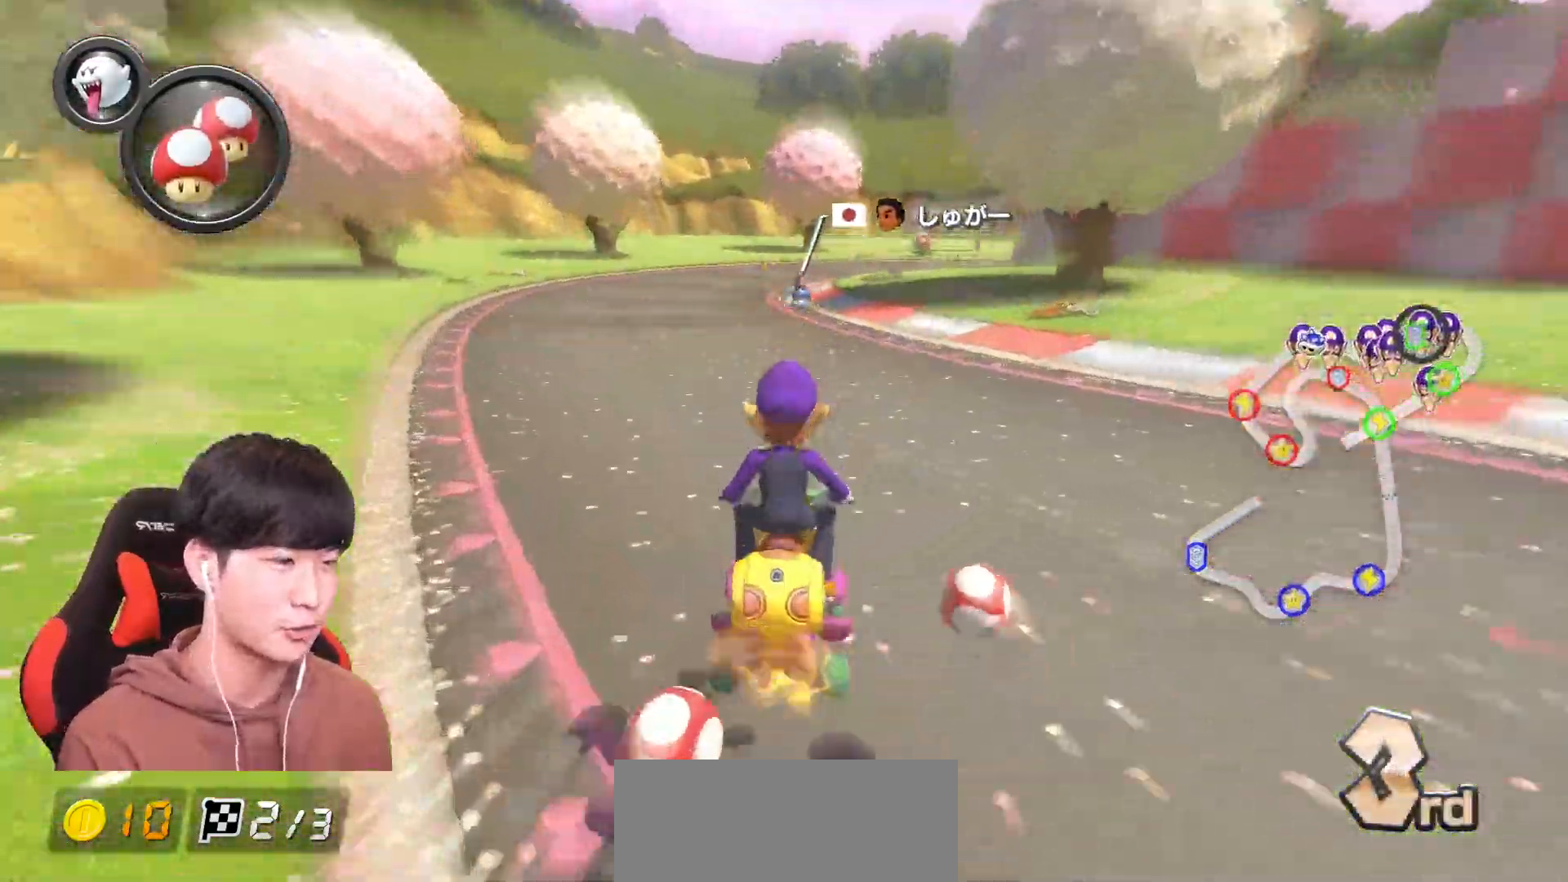
{"buttons": ["A", "R1"], "left_stick": "up-right", "events": [[67, "Y", "down"], [117, "Y", "up"], [334, "left_stick", "up-right"]]}
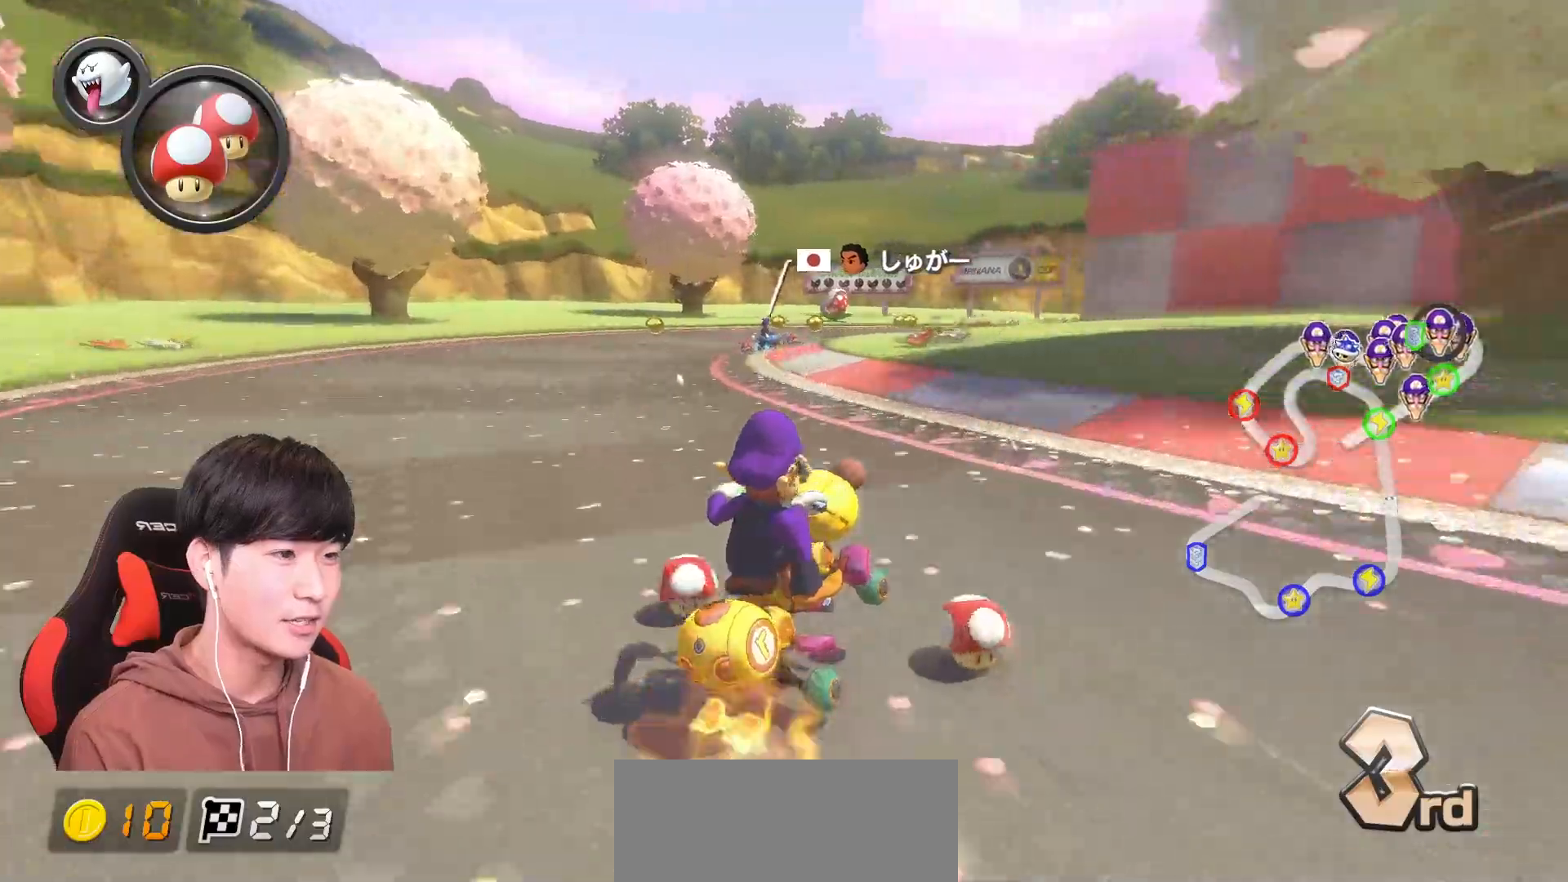
{"buttons": ["A", "R1"], "left_stick": "up-right", "events": []}
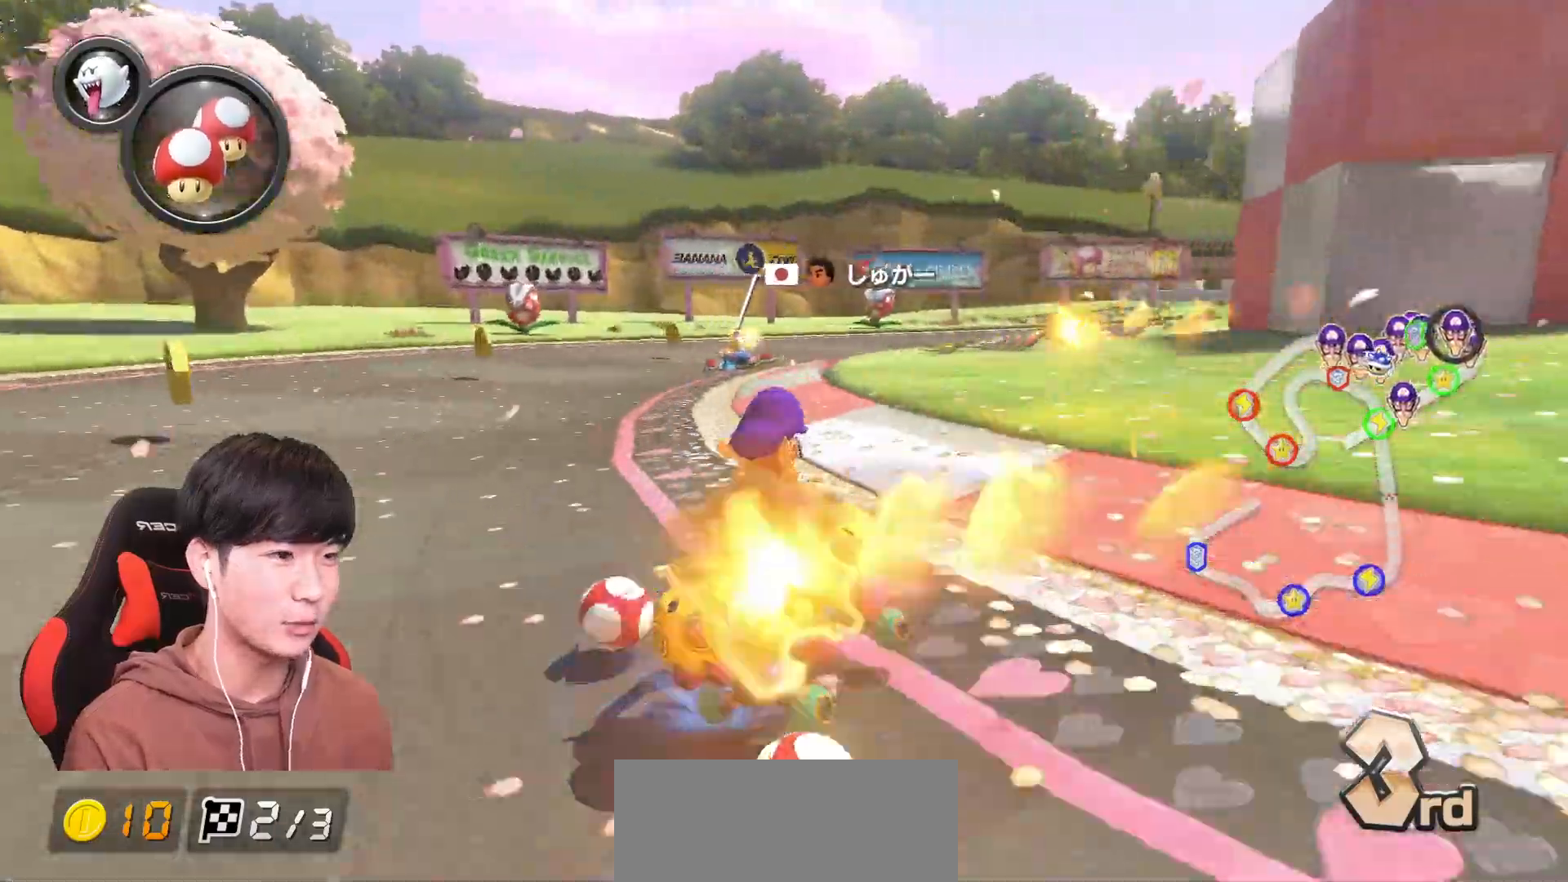
{"buttons": ["A", "R1"], "left_stick": "up-right", "events": [[150, "left_stick", "up-left"], [300, "left_stick", "right"], [467, "left_stick", "up-right"]]}